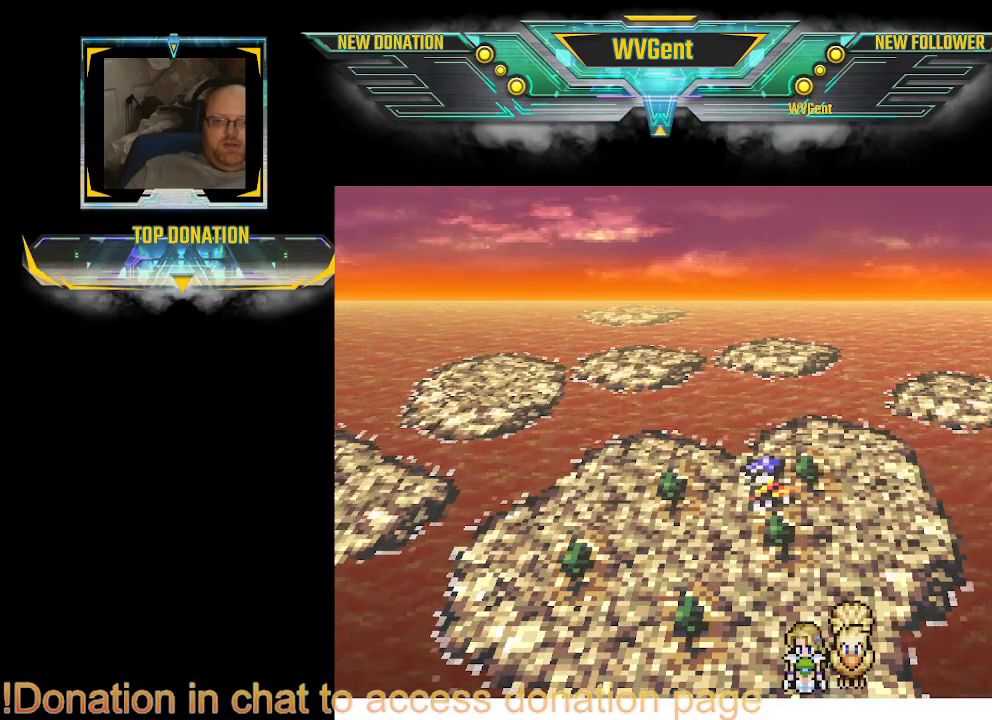
Gameplay with a controller (PlayStation layout); each line is a JSON object with the inputs held at the frame after it. "events" lists button and stick changes between this image and that frame as [ms after this image, input, new state], when the widget could be followed in between. Not read: L3 R3.
{"buttons": [], "left_stick": "up", "right_stick": "center", "events": [[33, "left_stick", "center"], [100, "left_stick", "right"], [400, "left_stick", "up"]]}
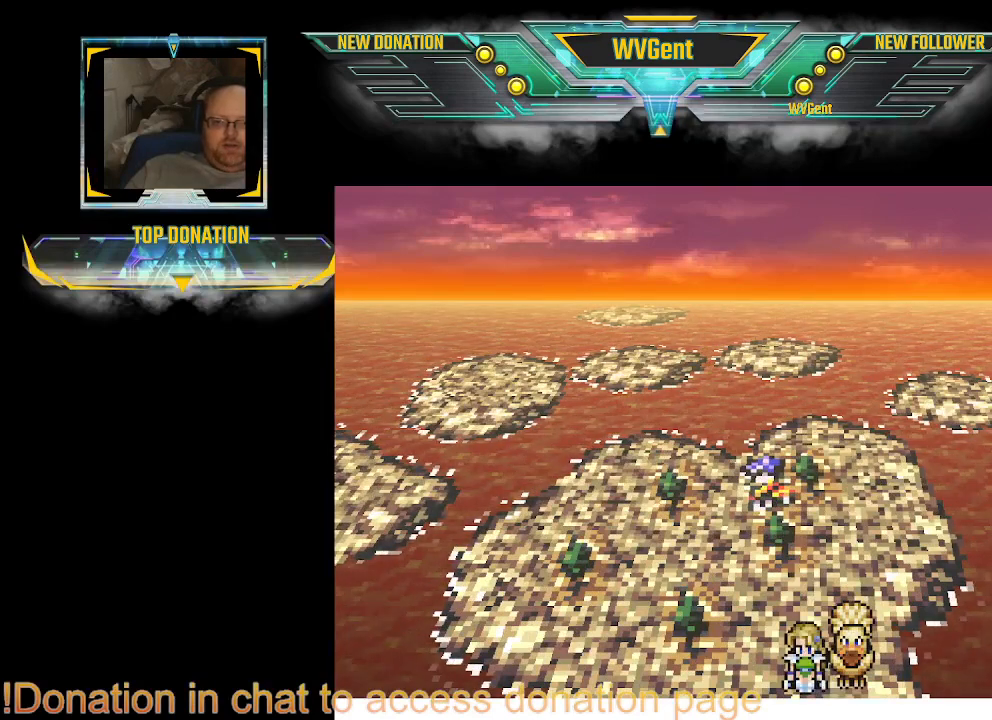
{"buttons": [], "left_stick": "center", "right_stick": "center", "events": [[333, "left_stick", "center"]]}
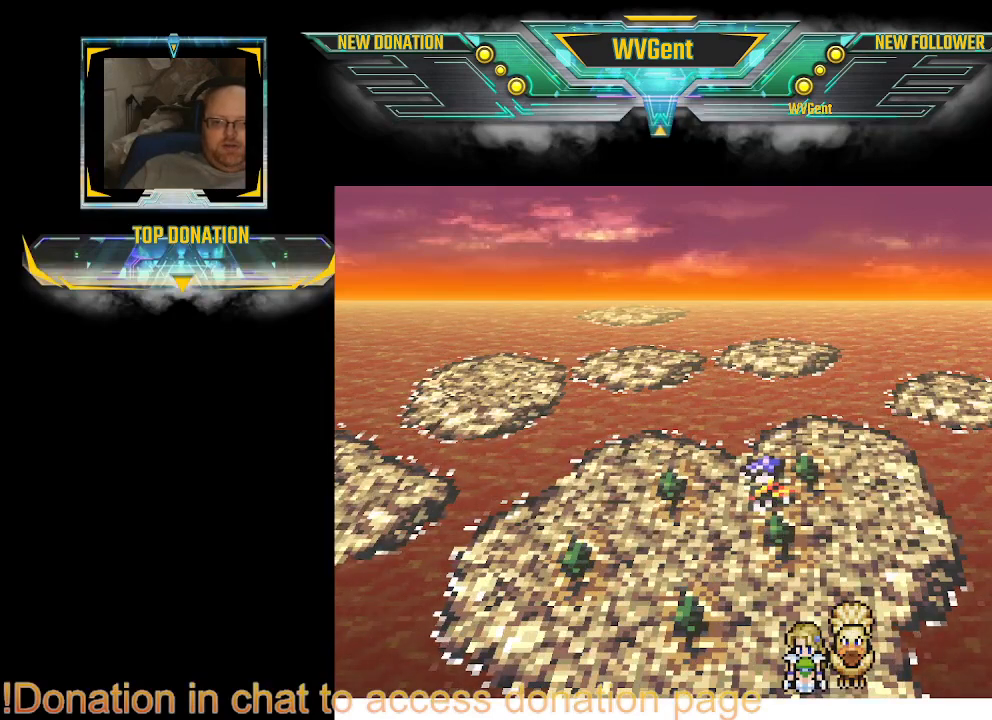
{"buttons": [], "left_stick": "center", "right_stick": "center", "events": []}
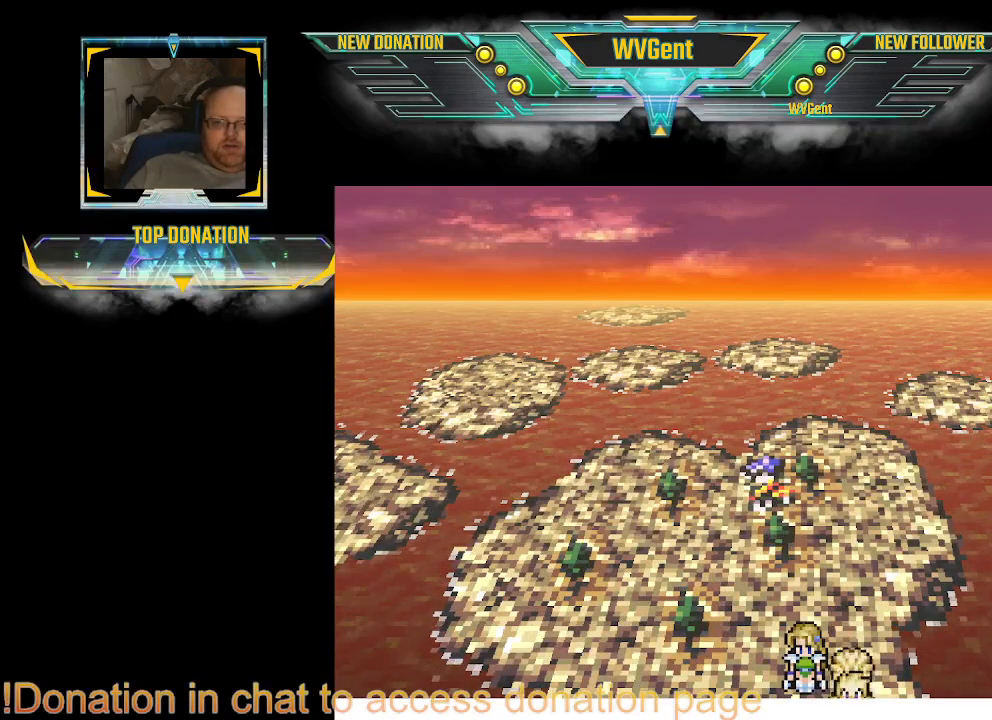
{"buttons": [], "left_stick": "center", "right_stick": "center", "events": [[33, "left_stick", "up-left"], [200, "left_stick", "up"], [500, "left_stick", "center"]]}
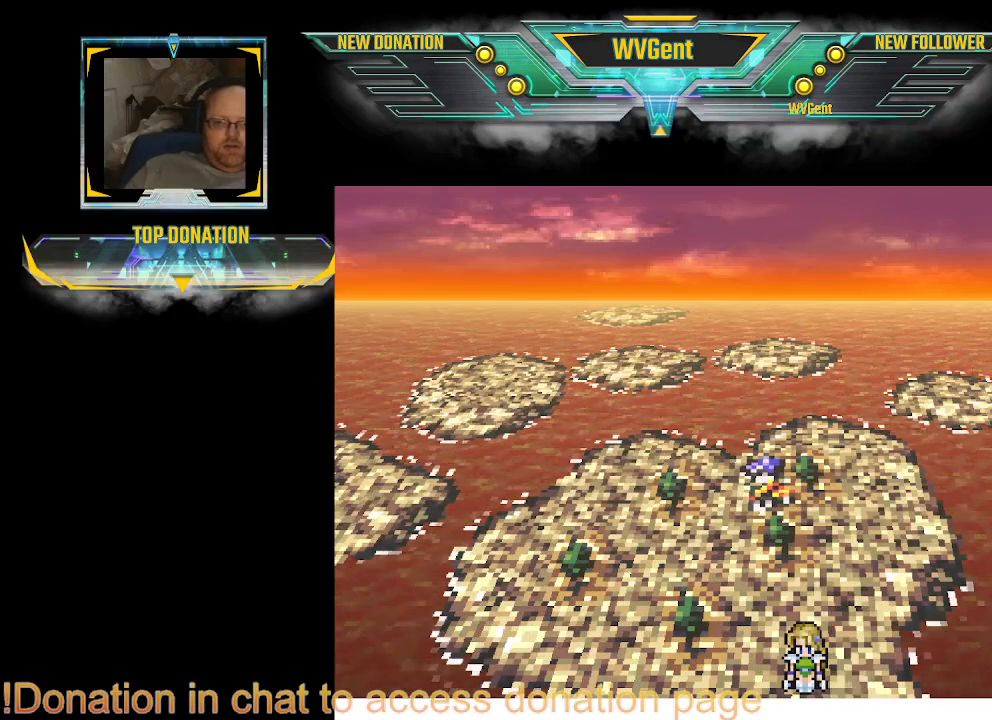
{"buttons": [], "left_stick": "up-left", "right_stick": "center", "events": [[33, "left_stick", "right"], [100, "left_stick", "center"], [200, "left_stick", "right"], [300, "left_stick", "up"], [467, "left_stick", "up-left"]]}
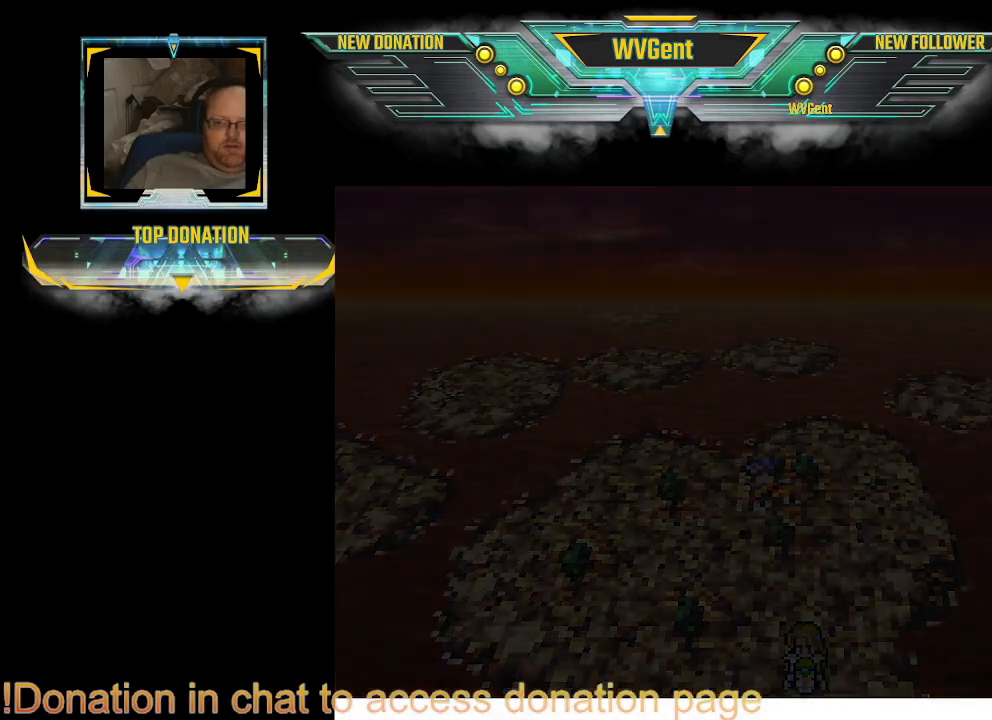
{"buttons": [], "left_stick": "center", "right_stick": "center", "events": [[67, "left_stick", "center"]]}
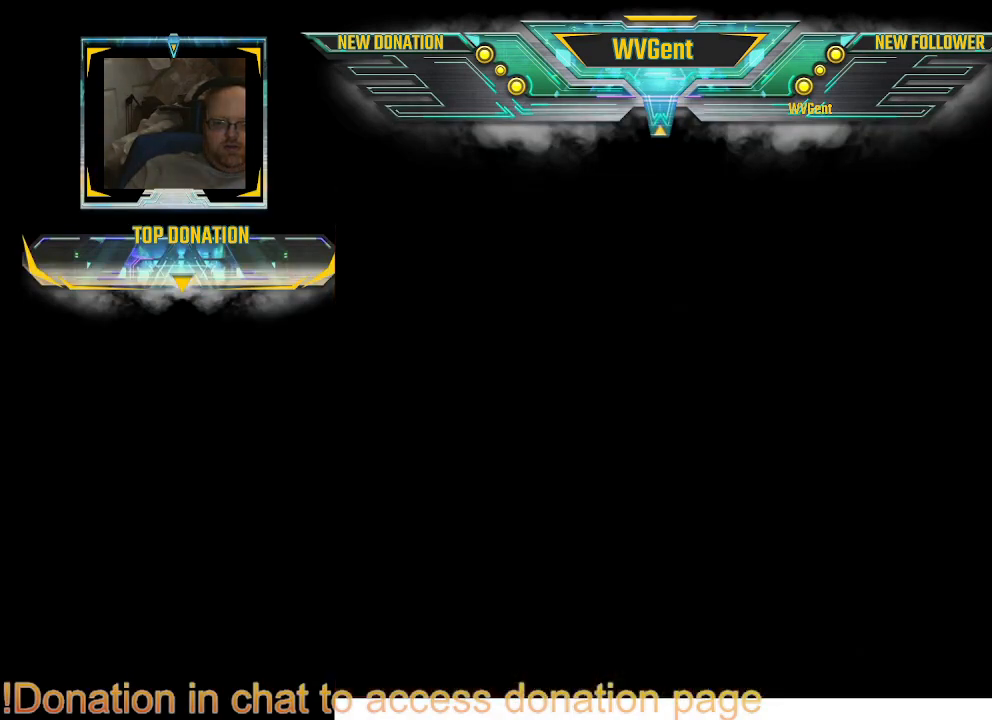
{"buttons": [], "left_stick": "center", "right_stick": "center", "events": []}
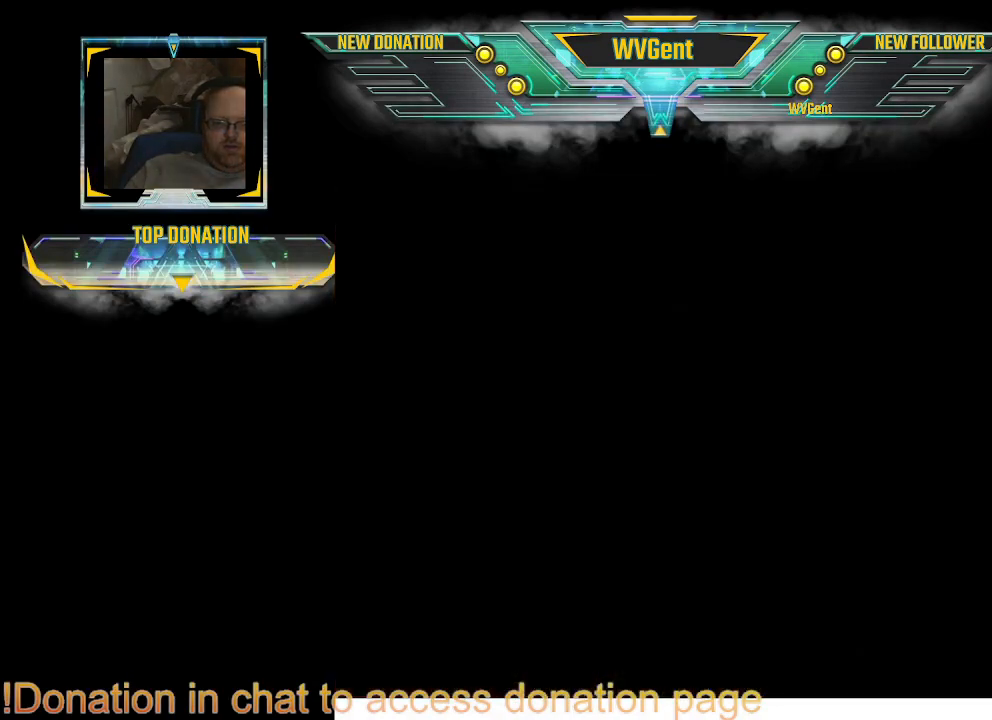
{"buttons": [], "left_stick": "center", "right_stick": "center", "events": [[433, "left_stick", "right"], [500, "left_stick", "center"]]}
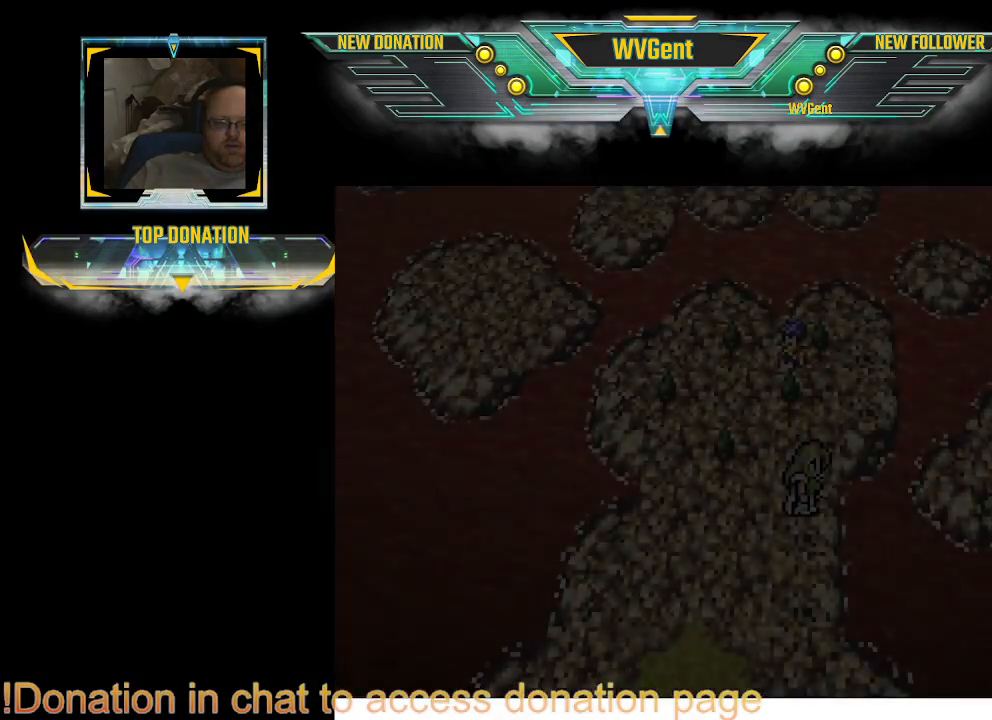
{"buttons": [], "left_stick": "center", "right_stick": "center", "events": [[33, "left_stick", "right"], [200, "left_stick", "center"]]}
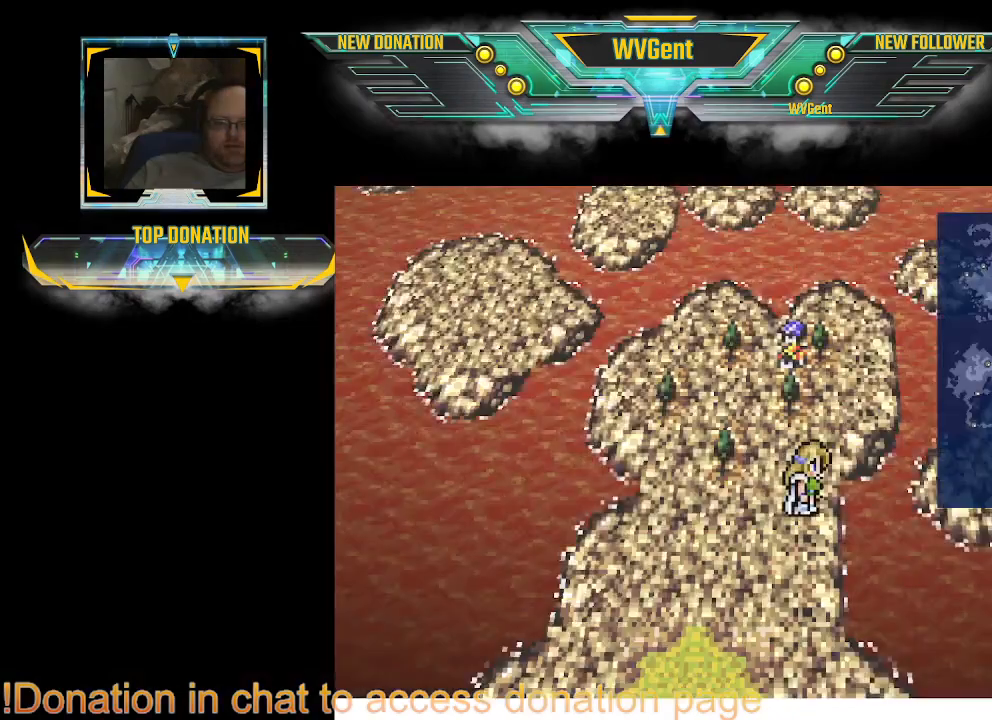
{"buttons": [], "left_stick": "up-right", "right_stick": "center", "events": [[467, "left_stick", "up-right"]]}
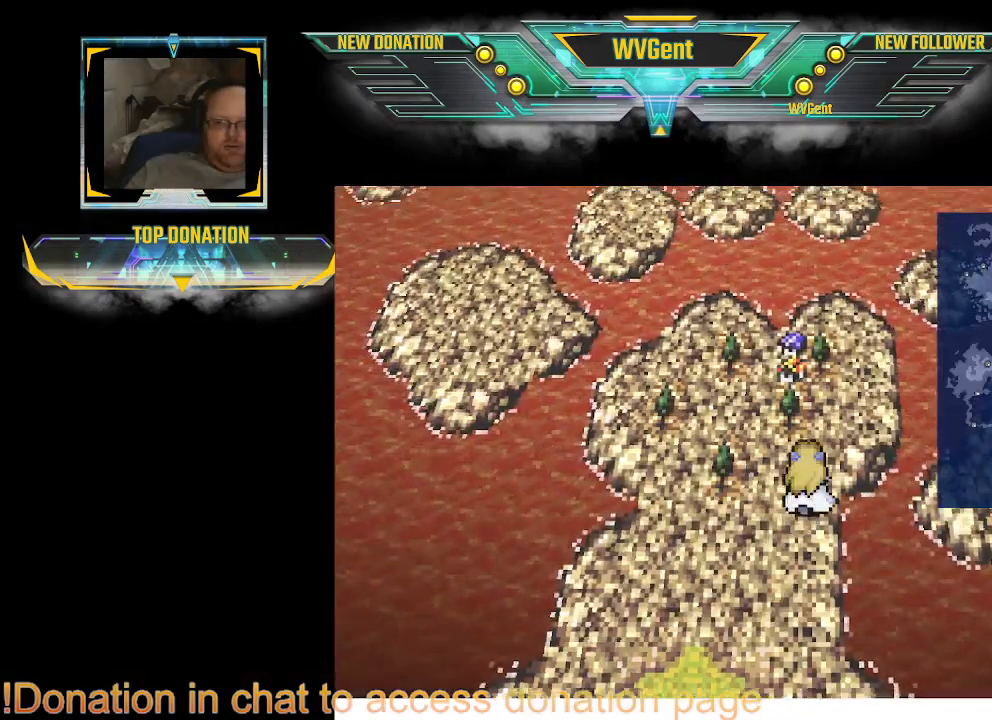
{"buttons": [], "left_stick": "up", "right_stick": "center", "events": [[67, "left_stick", "up"]]}
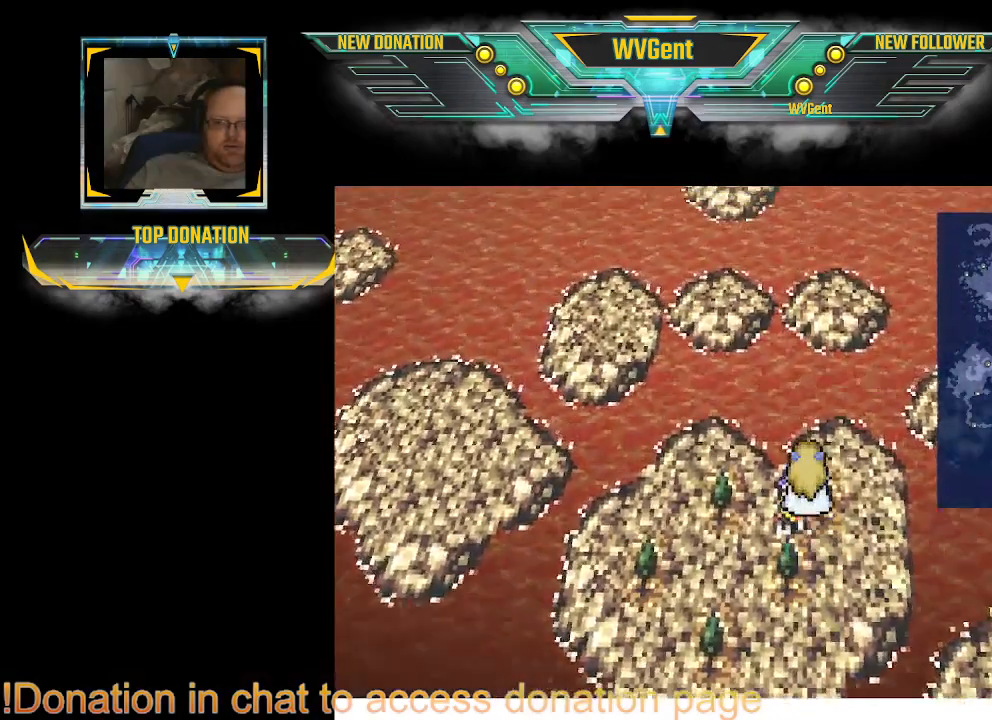
{"buttons": [], "left_stick": "center", "right_stick": "center", "events": [[133, "left_stick", "center"]]}
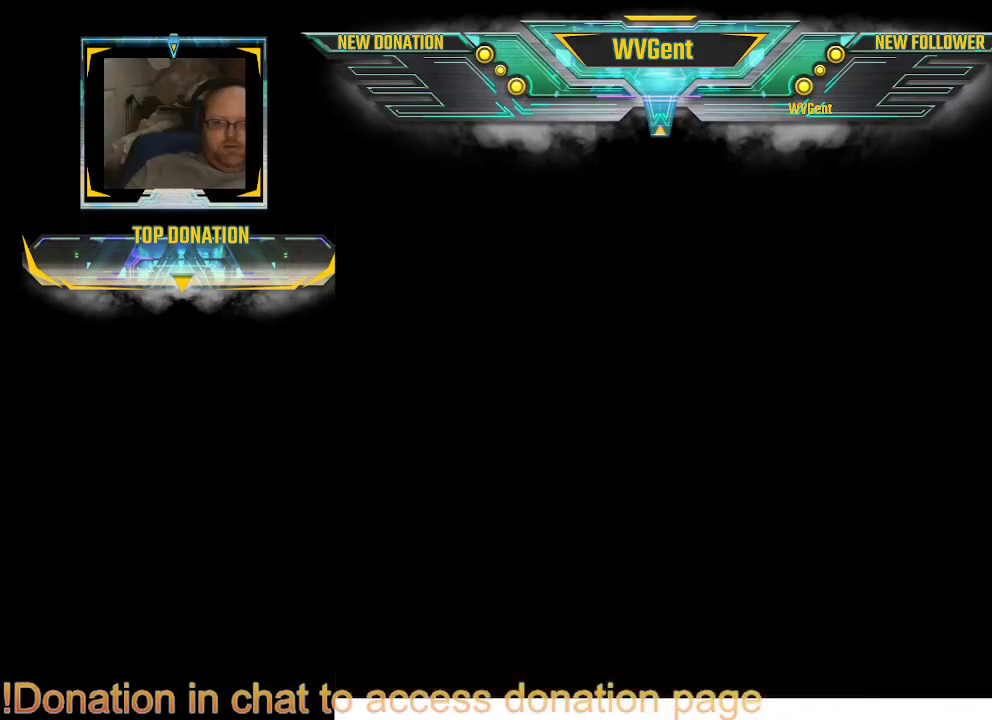
{"buttons": [], "left_stick": "center", "right_stick": "center", "events": []}
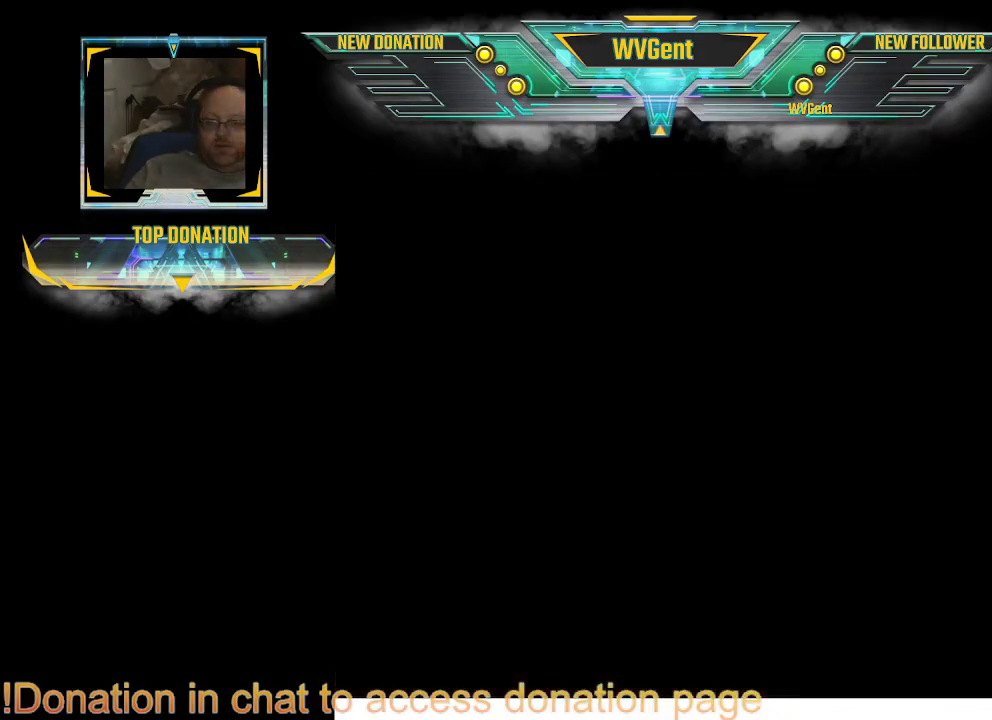
{"buttons": [], "left_stick": "center", "right_stick": "center", "events": []}
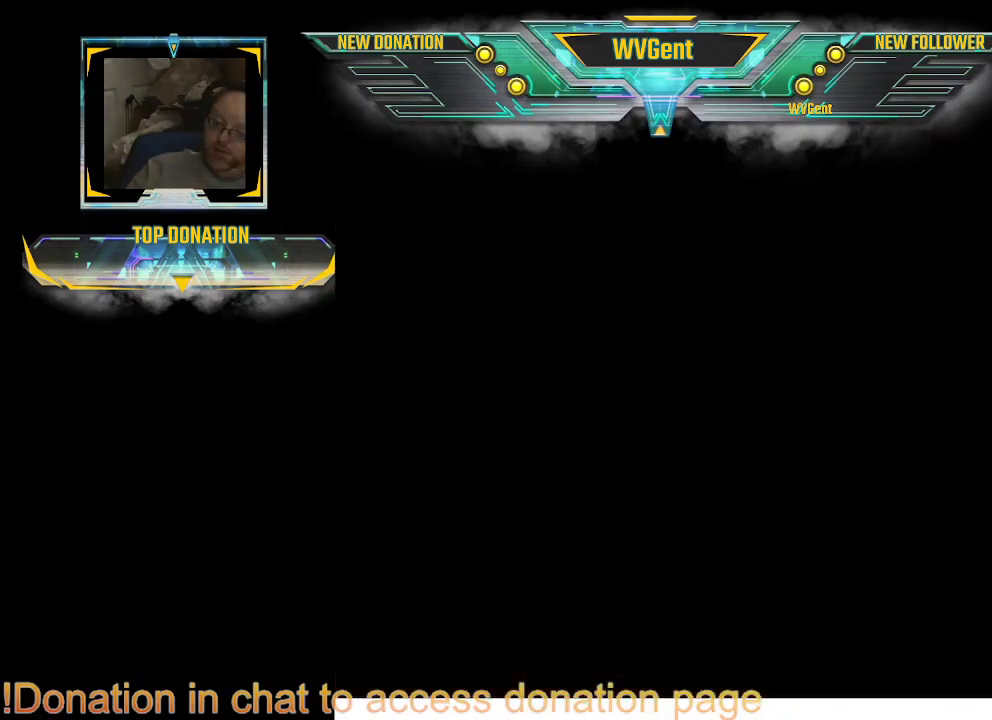
{"buttons": [], "left_stick": "center", "right_stick": "center", "events": []}
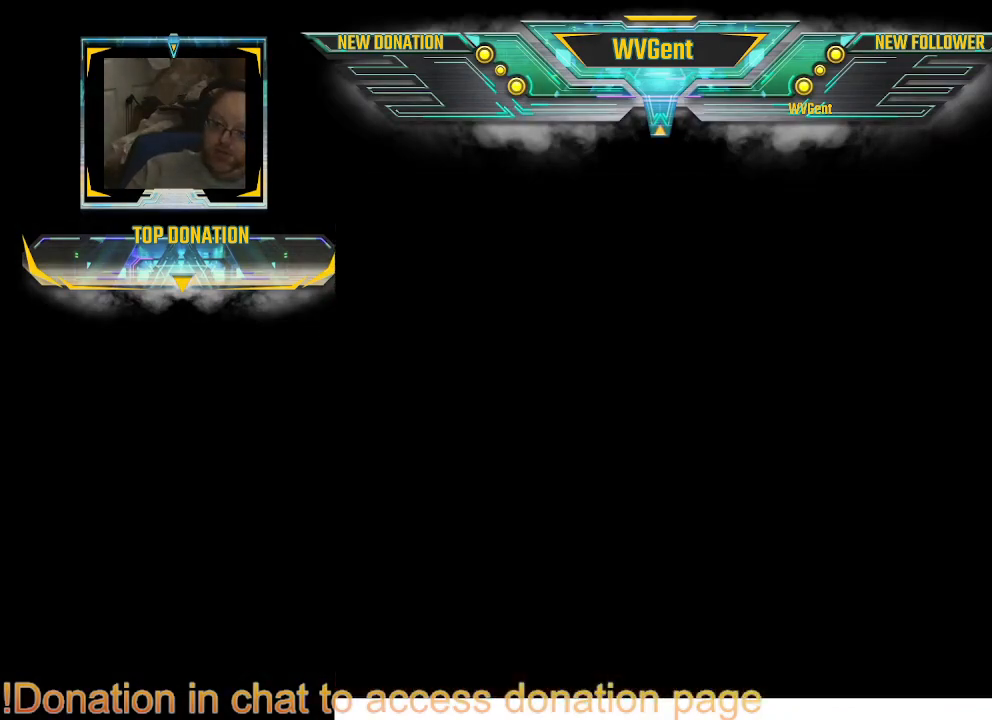
{"buttons": [], "left_stick": "center", "right_stick": "center", "events": []}
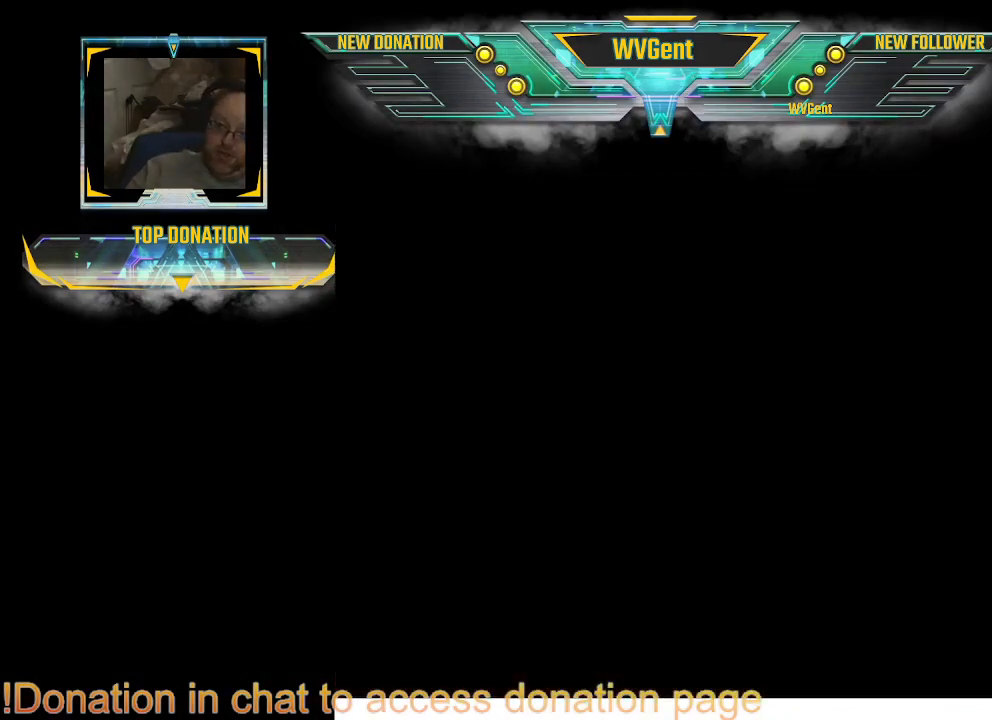
{"buttons": [], "left_stick": "center", "right_stick": "center", "events": []}
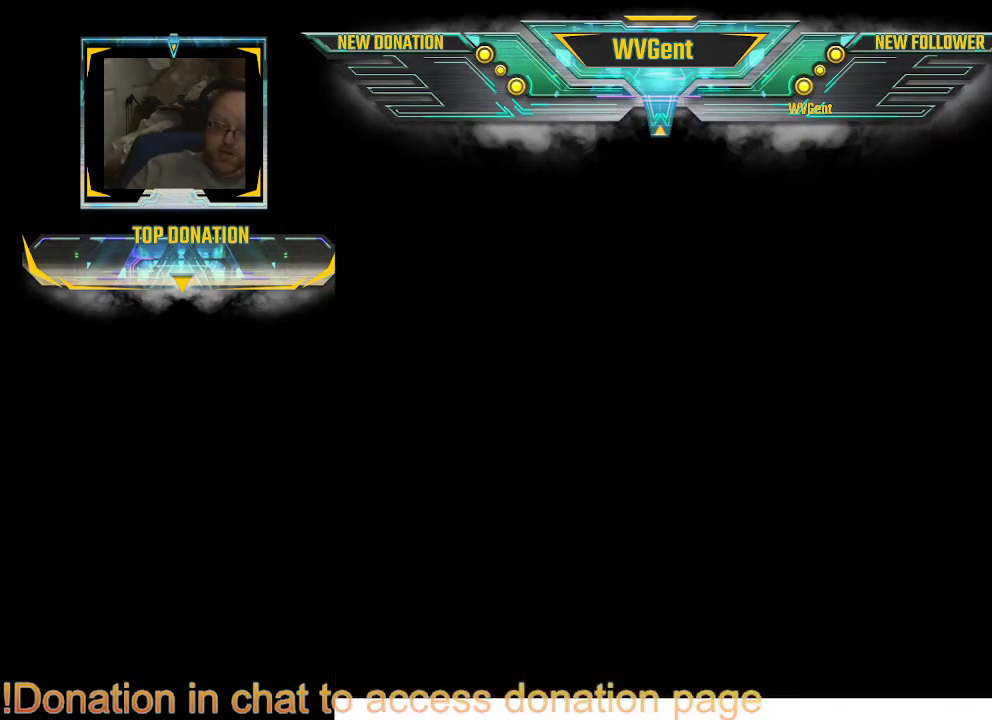
{"buttons": [], "left_stick": "center", "right_stick": "center", "events": []}
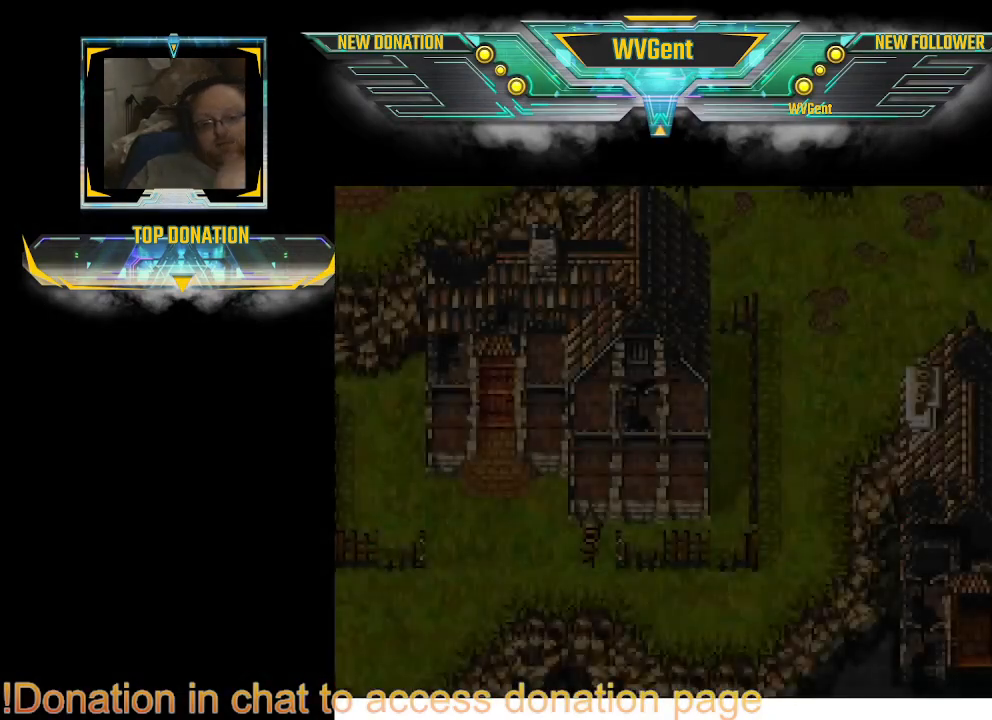
{"buttons": [], "left_stick": "center", "right_stick": "center", "events": []}
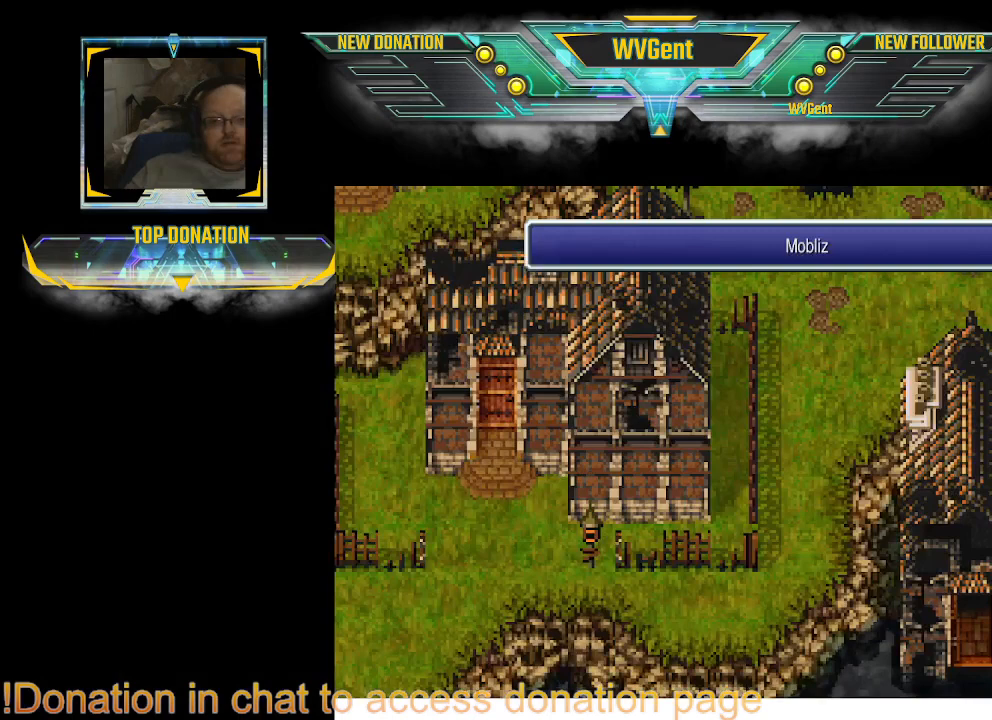
{"buttons": [], "left_stick": "center", "right_stick": "center", "events": [[200, "left_stick", "right"], [267, "left_stick", "center"], [433, "left_stick", "right"], [500, "left_stick", "center"]]}
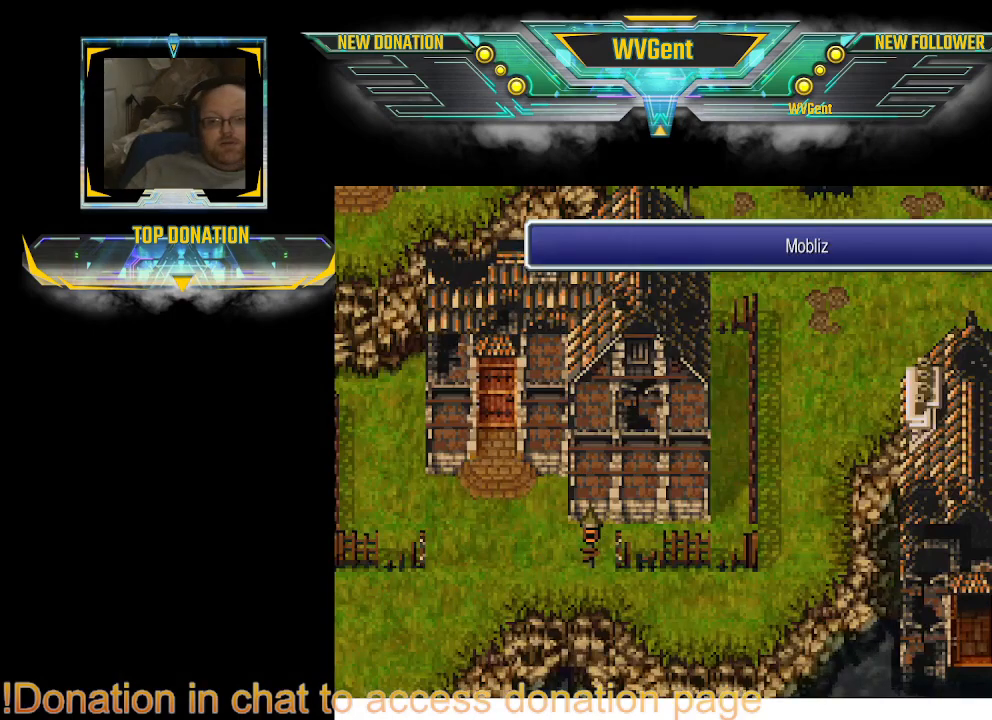
{"buttons": [], "left_stick": "left", "right_stick": "center", "events": [[433, "left_stick", "left"]]}
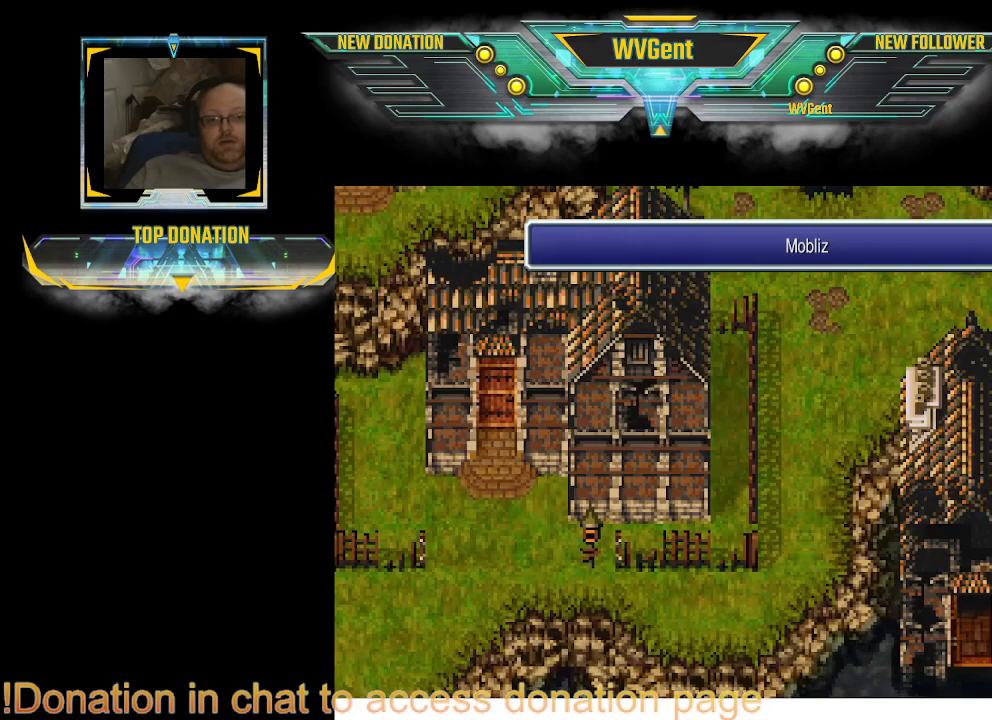
{"buttons": [], "left_stick": "up", "right_stick": "center", "events": [[133, "left_stick", "up-left"], [400, "left_stick", "up"]]}
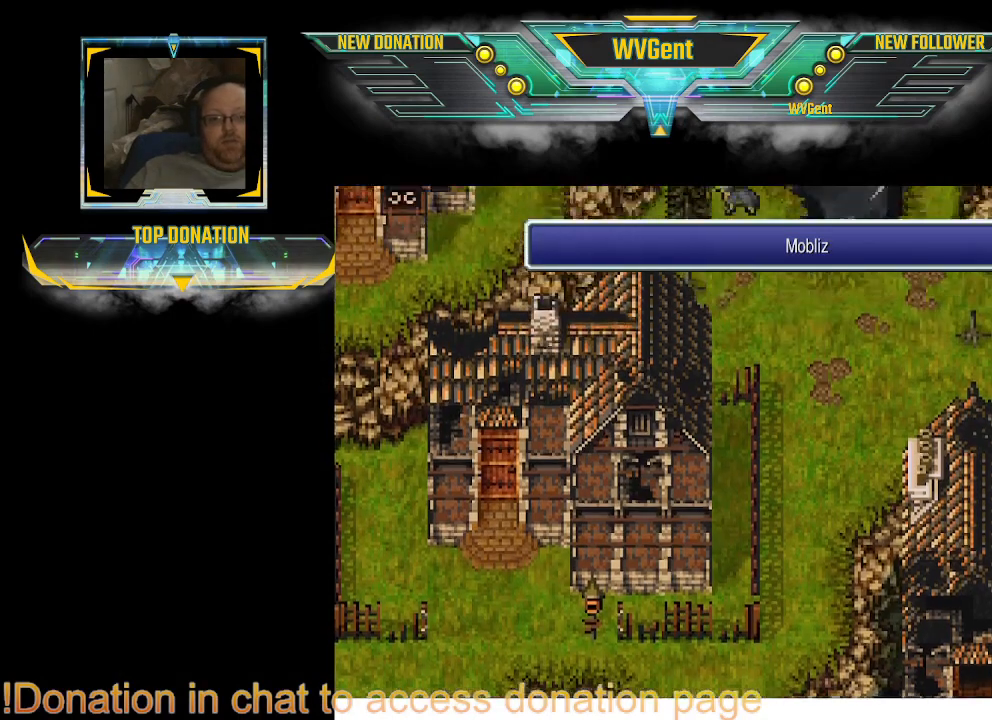
{"buttons": ["CIRCLE"], "left_stick": "left", "right_stick": "center", "events": [[67, "left_stick", "up-left"], [333, "CIRCLE", "down"], [333, "left_stick", "left"]]}
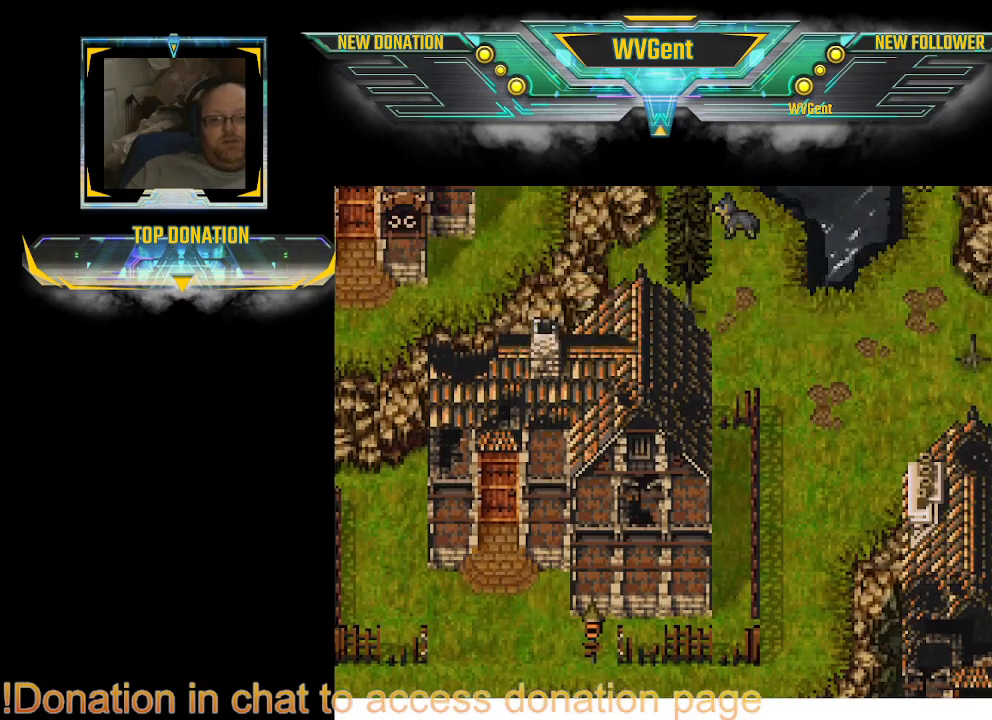
{"buttons": ["CIRCLE"], "left_stick": "right", "right_stick": "center", "events": [[167, "left_stick", "down-left"], [367, "left_stick", "left"], [500, "left_stick", "right"]]}
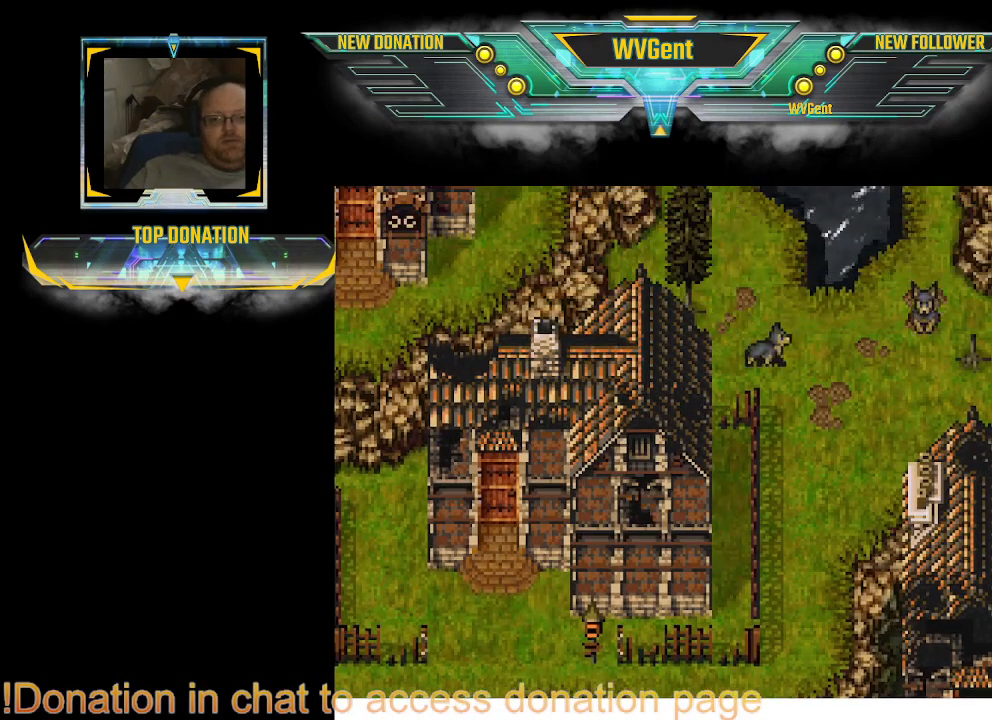
{"buttons": [], "left_stick": "center", "right_stick": "center", "events": [[33, "CIRCLE", "up"], [33, "left_stick", "center"]]}
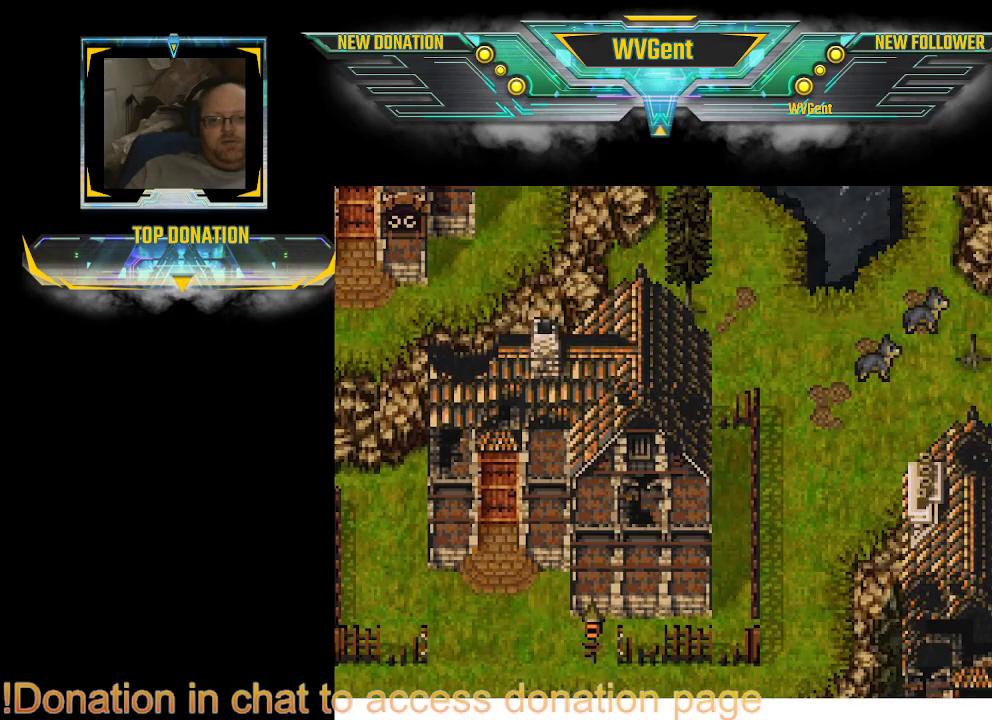
{"buttons": [], "left_stick": "center", "right_stick": "center", "events": []}
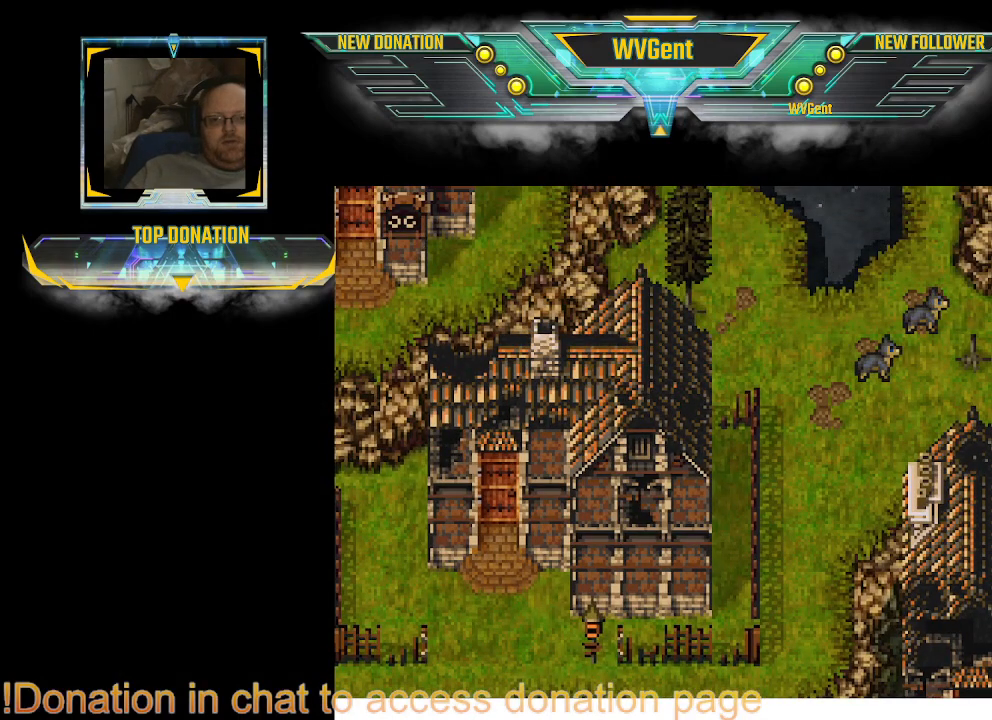
{"buttons": [], "left_stick": "center", "right_stick": "center", "events": []}
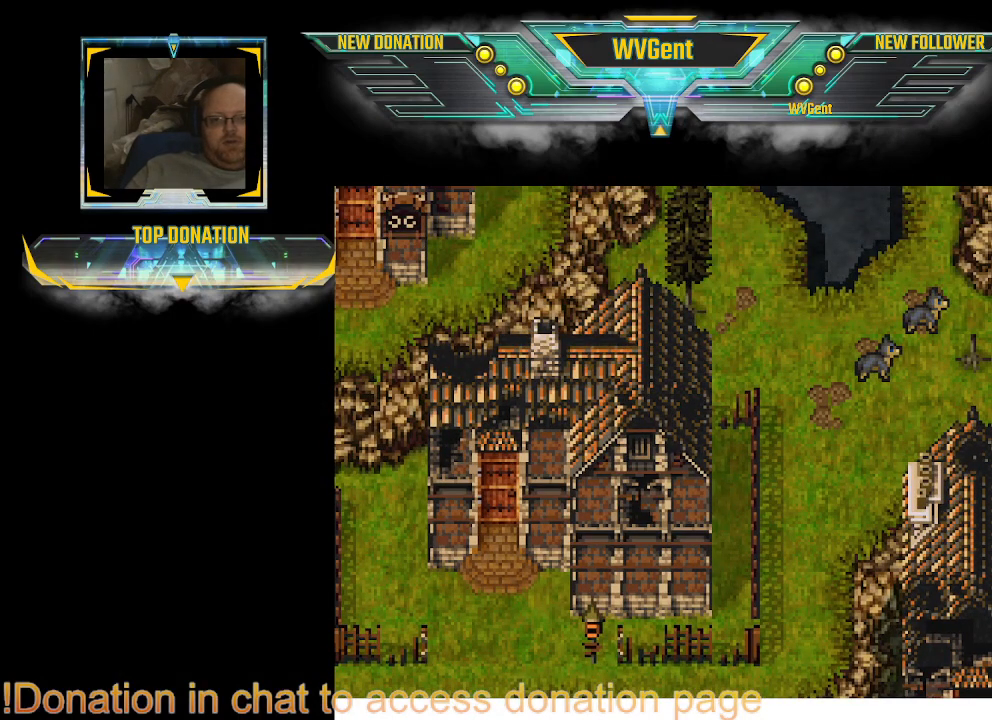
{"buttons": [], "left_stick": "up", "right_stick": "center", "events": [[467, "left_stick", "up"]]}
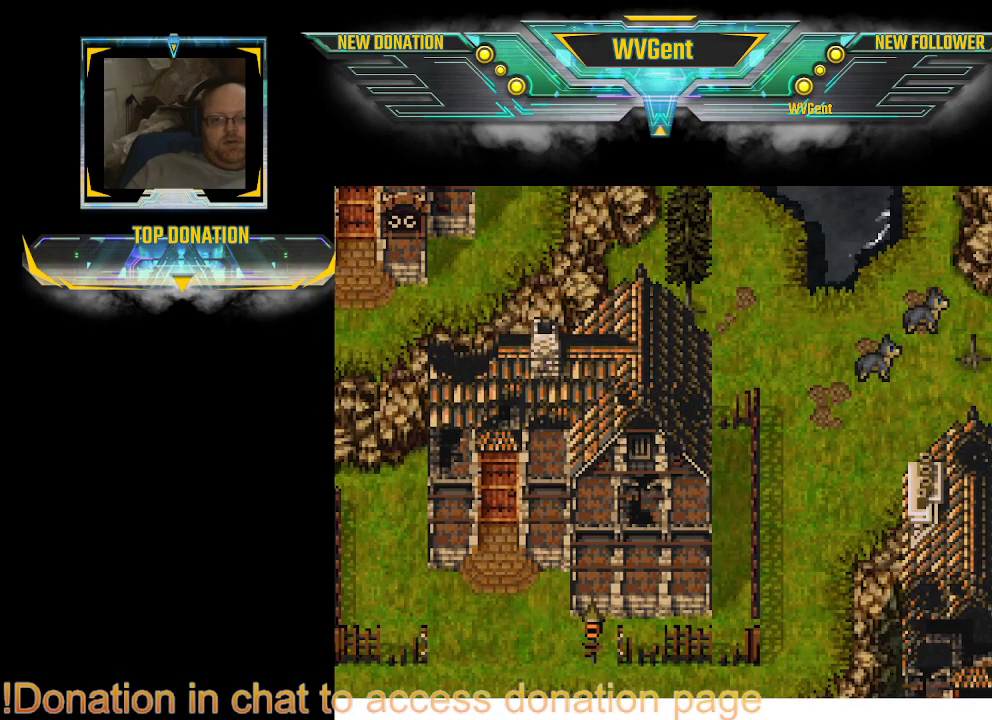
{"buttons": [], "left_stick": "center", "right_stick": "center", "events": [[300, "left_stick", "right"], [367, "left_stick", "center"]]}